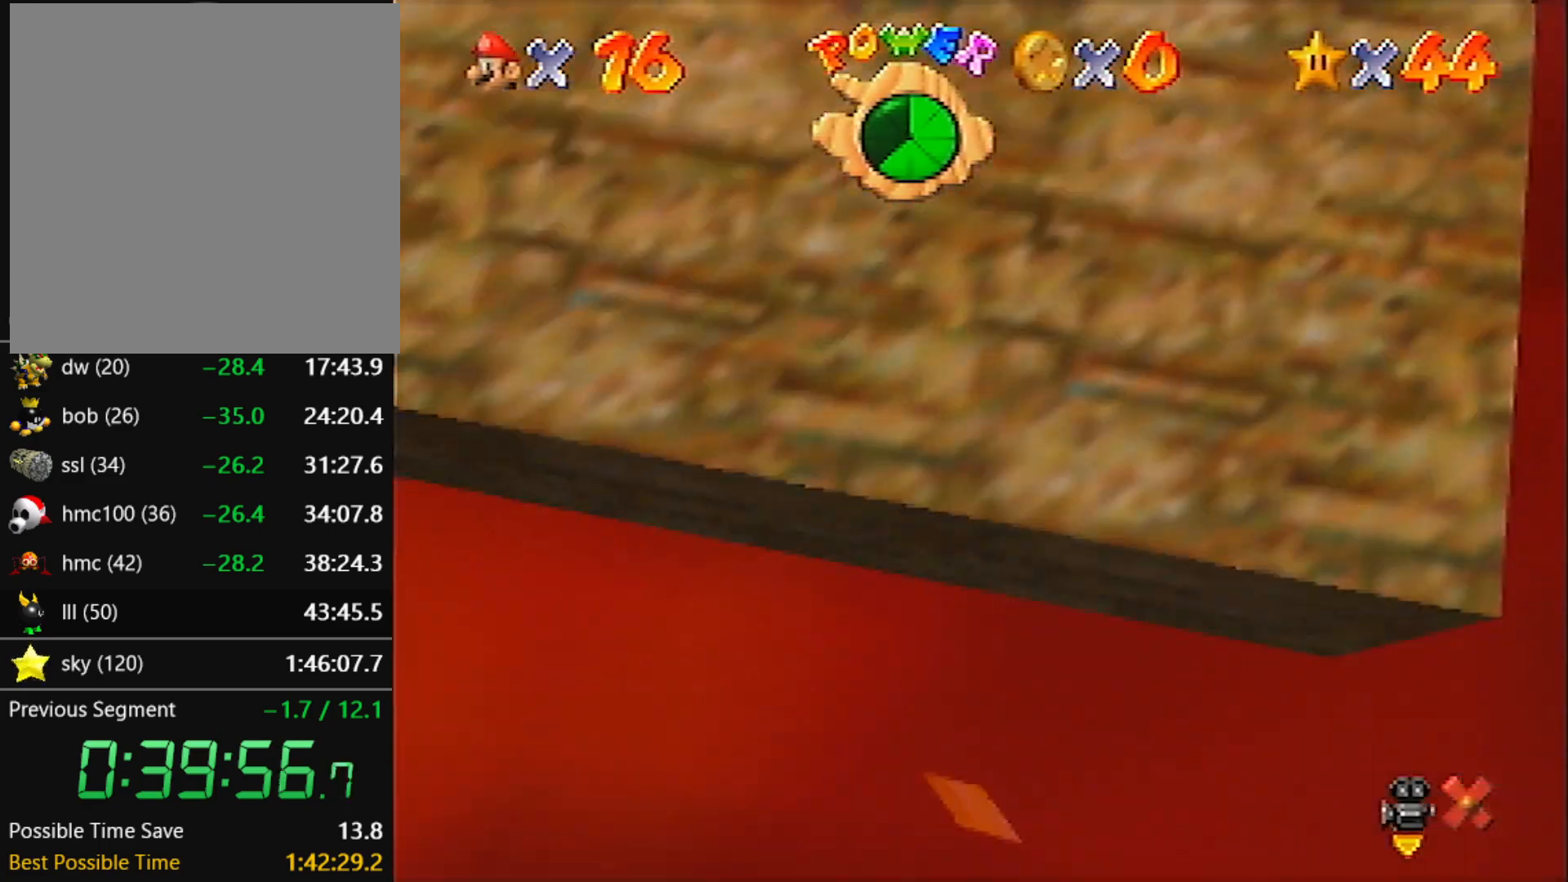
Gameplay with a controller (Nintendo layout); each line is a JSON object with the inputs held at the frame after it. "events" lists button and stick changes between this image and that frame as [ms after this image, input, new state], when the widget could be followed in between. Not read: L3 R3 START.
{"buttons": ["Z"], "left_stick": "up", "events": []}
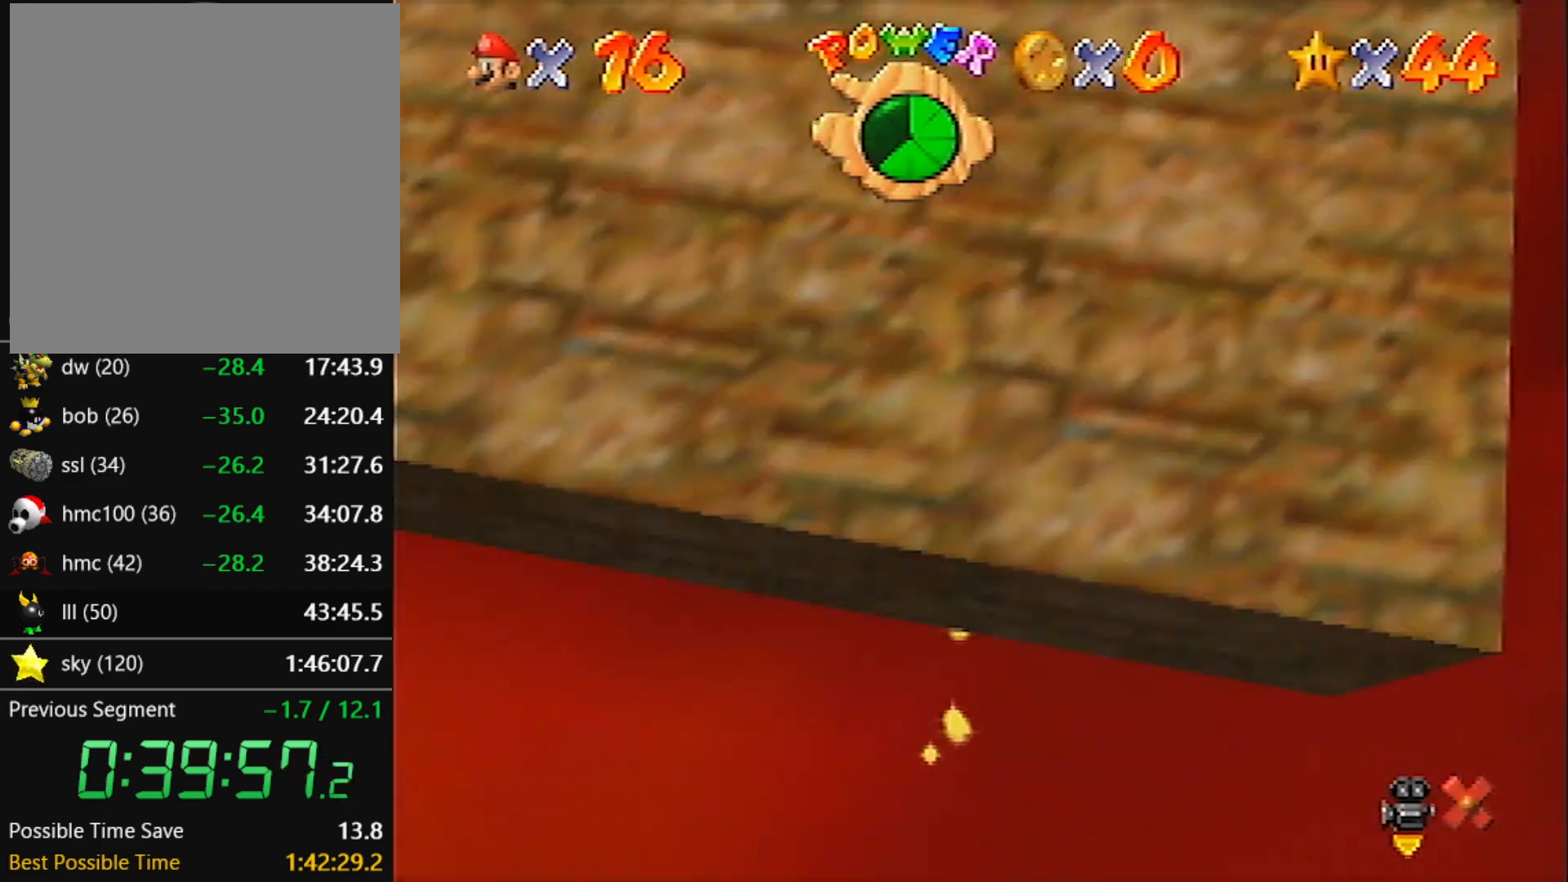
{"buttons": ["Z"], "left_stick": "up", "events": []}
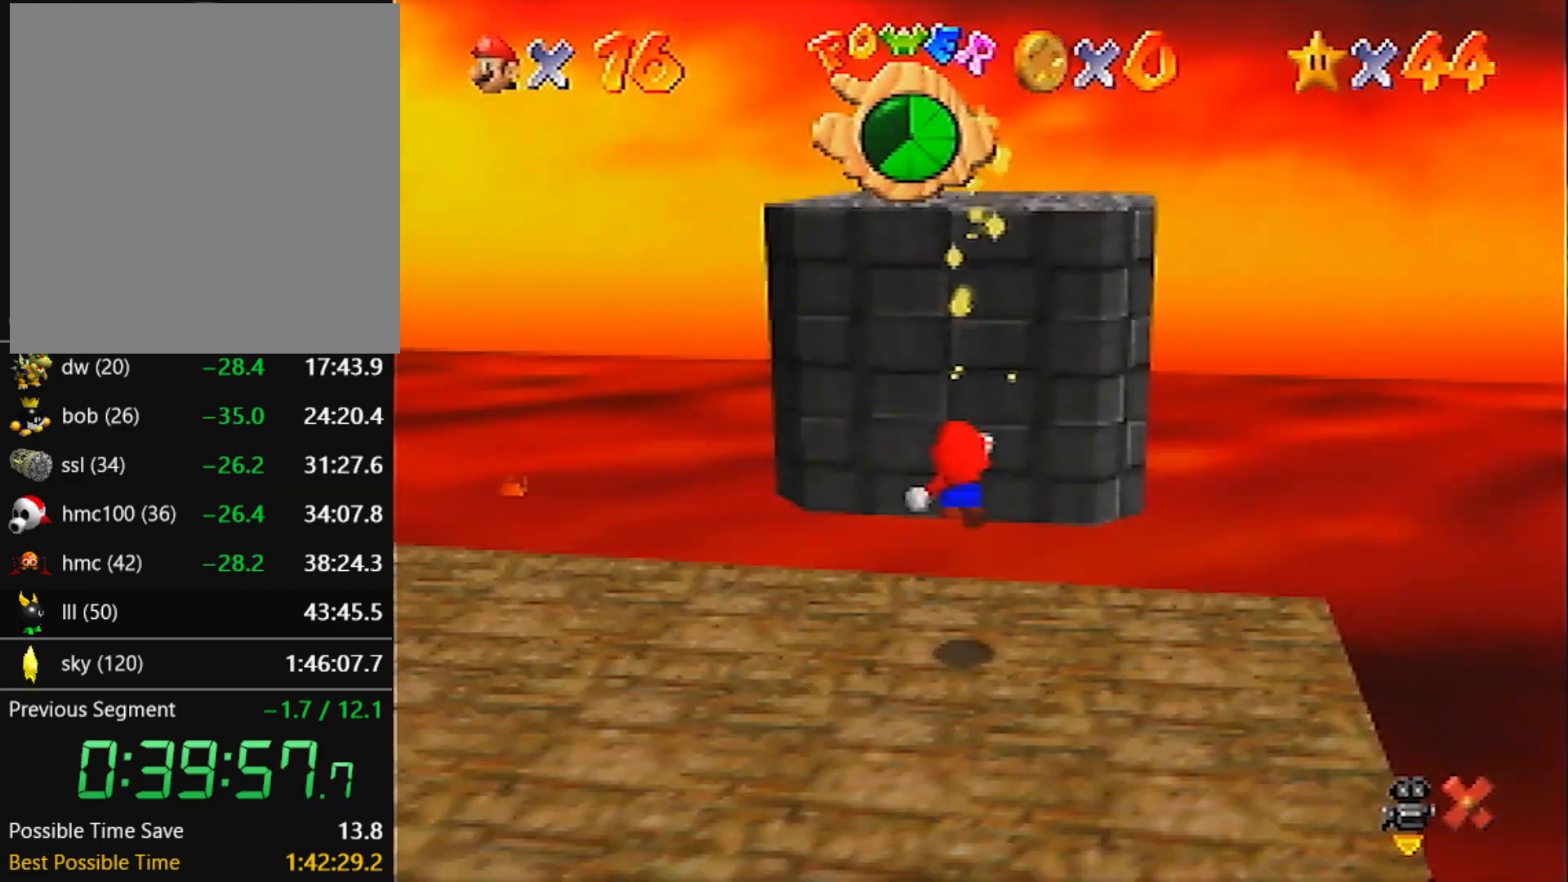
{"buttons": ["Z"], "left_stick": "up", "events": []}
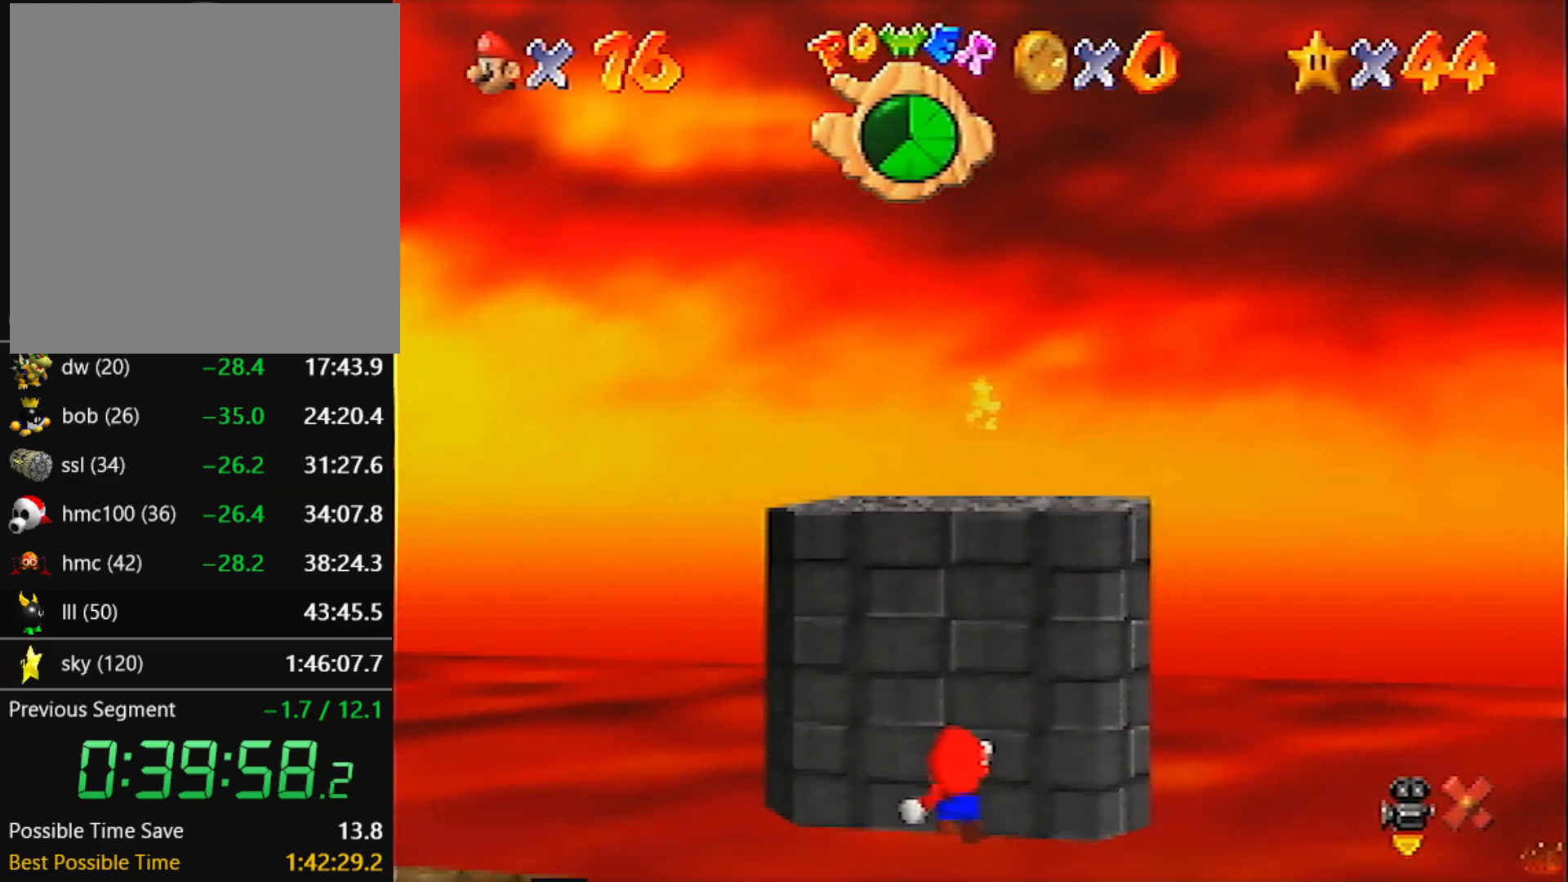
{"buttons": ["Z"], "left_stick": "up", "events": []}
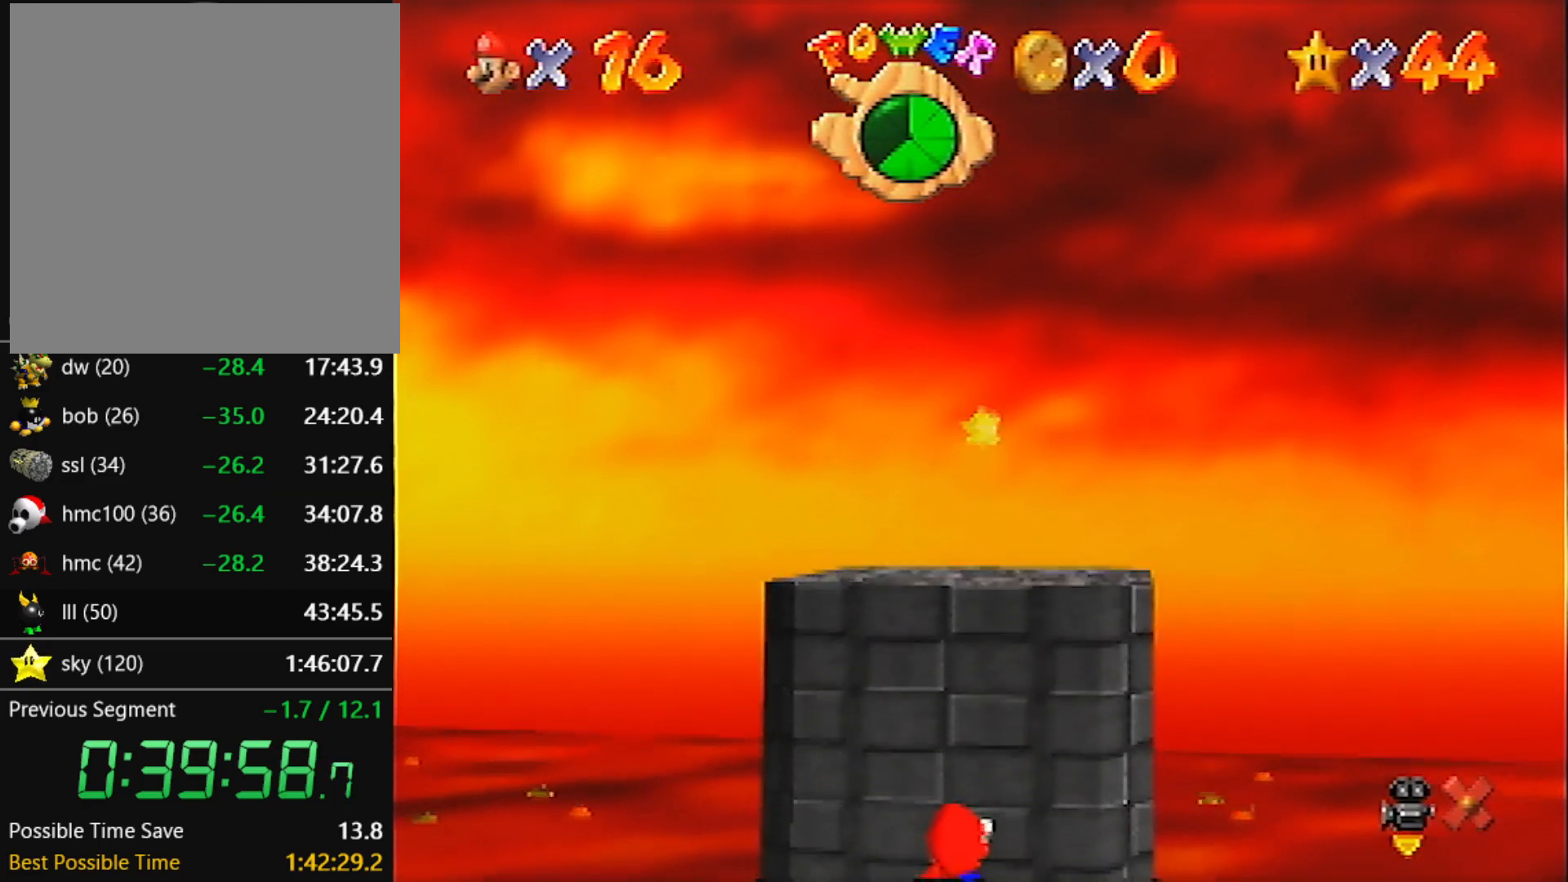
{"buttons": ["Z"], "left_stick": "up", "events": []}
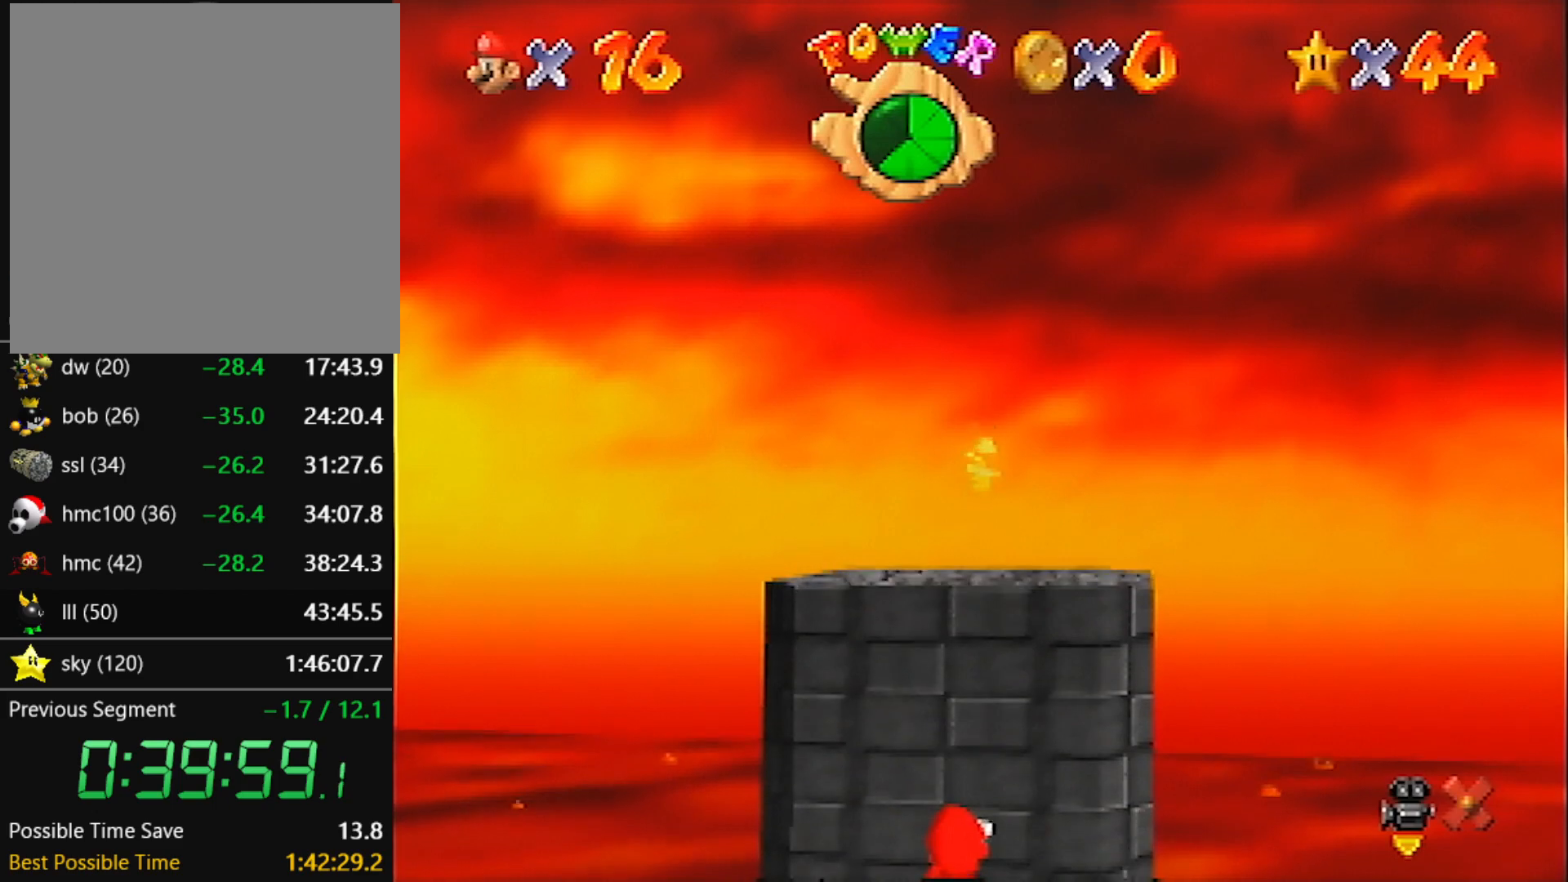
{"buttons": ["Z"], "left_stick": "up", "events": []}
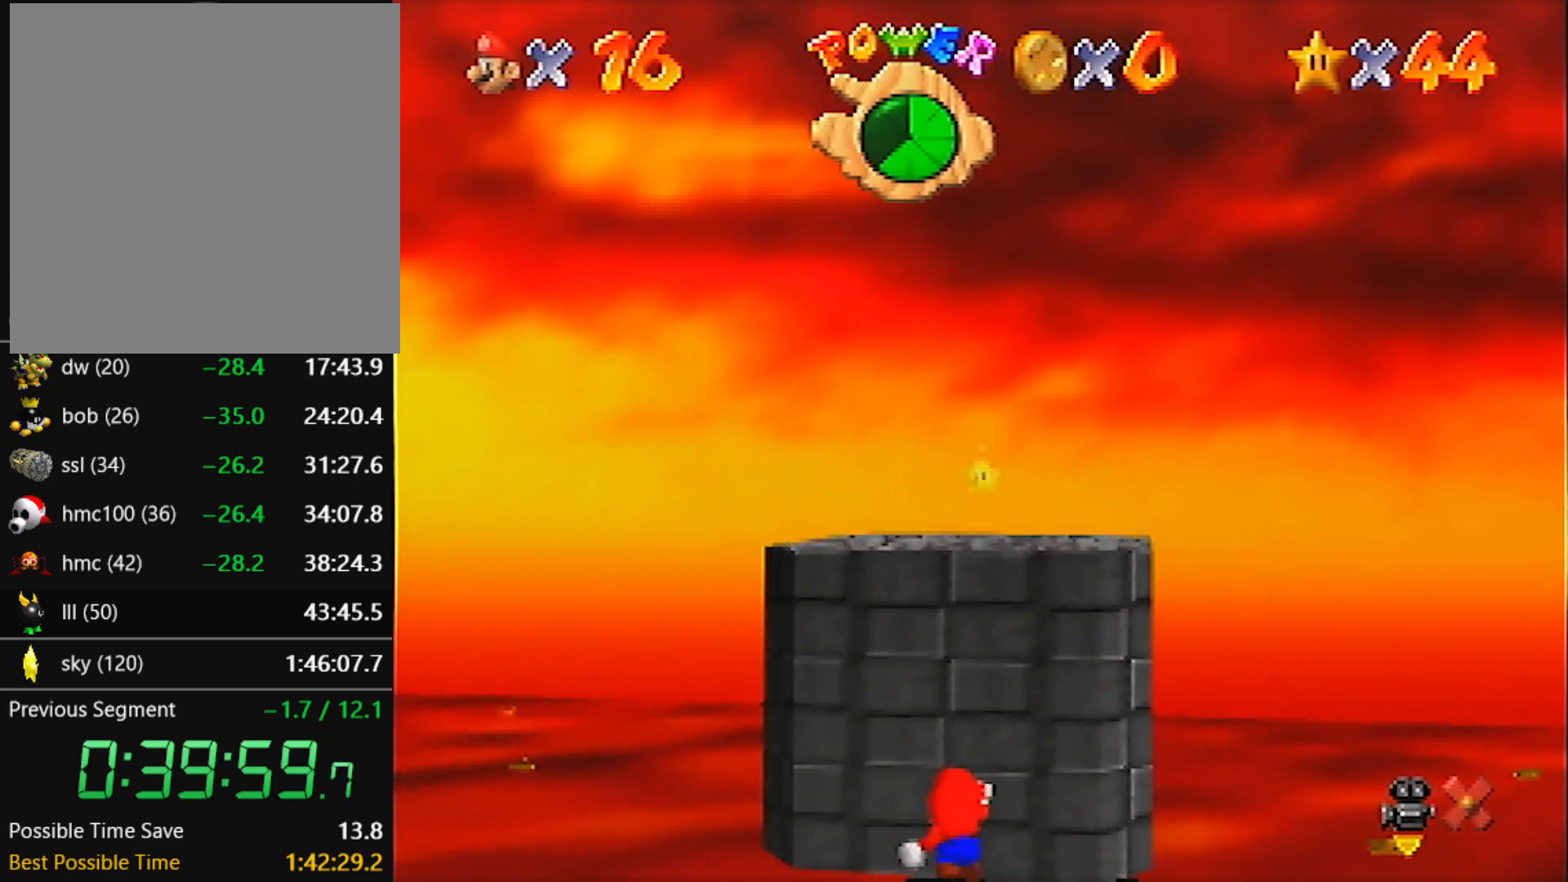
{"buttons": ["A", "Z"], "left_stick": "up", "events": [[33, "A", "down"], [100, "A", "up"], [133, "A", "down"], [166, "A", "up"], [267, "A", "down"], [300, "A", "up"], [367, "A", "down"], [400, "A", "up"], [500, "A", "down"]]}
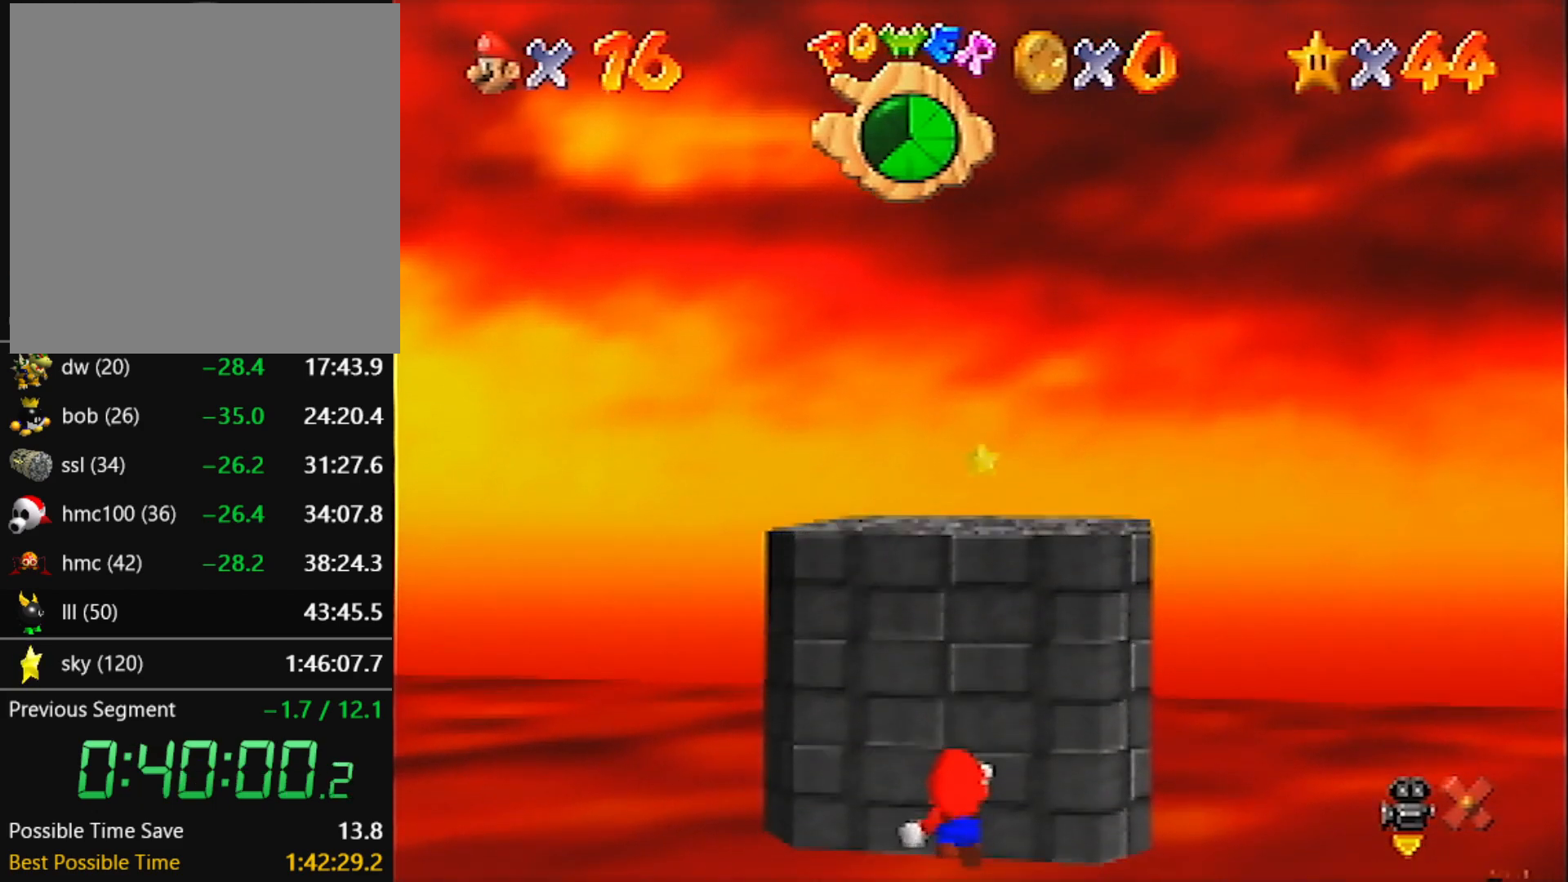
{"buttons": ["Z"], "left_stick": "up", "events": [[33, "A", "up"], [100, "A", "down"], [134, "A", "up"], [200, "A", "down"], [234, "A", "up"], [334, "A", "down"], [367, "A", "up"], [434, "A", "down"], [501, "A", "up"]]}
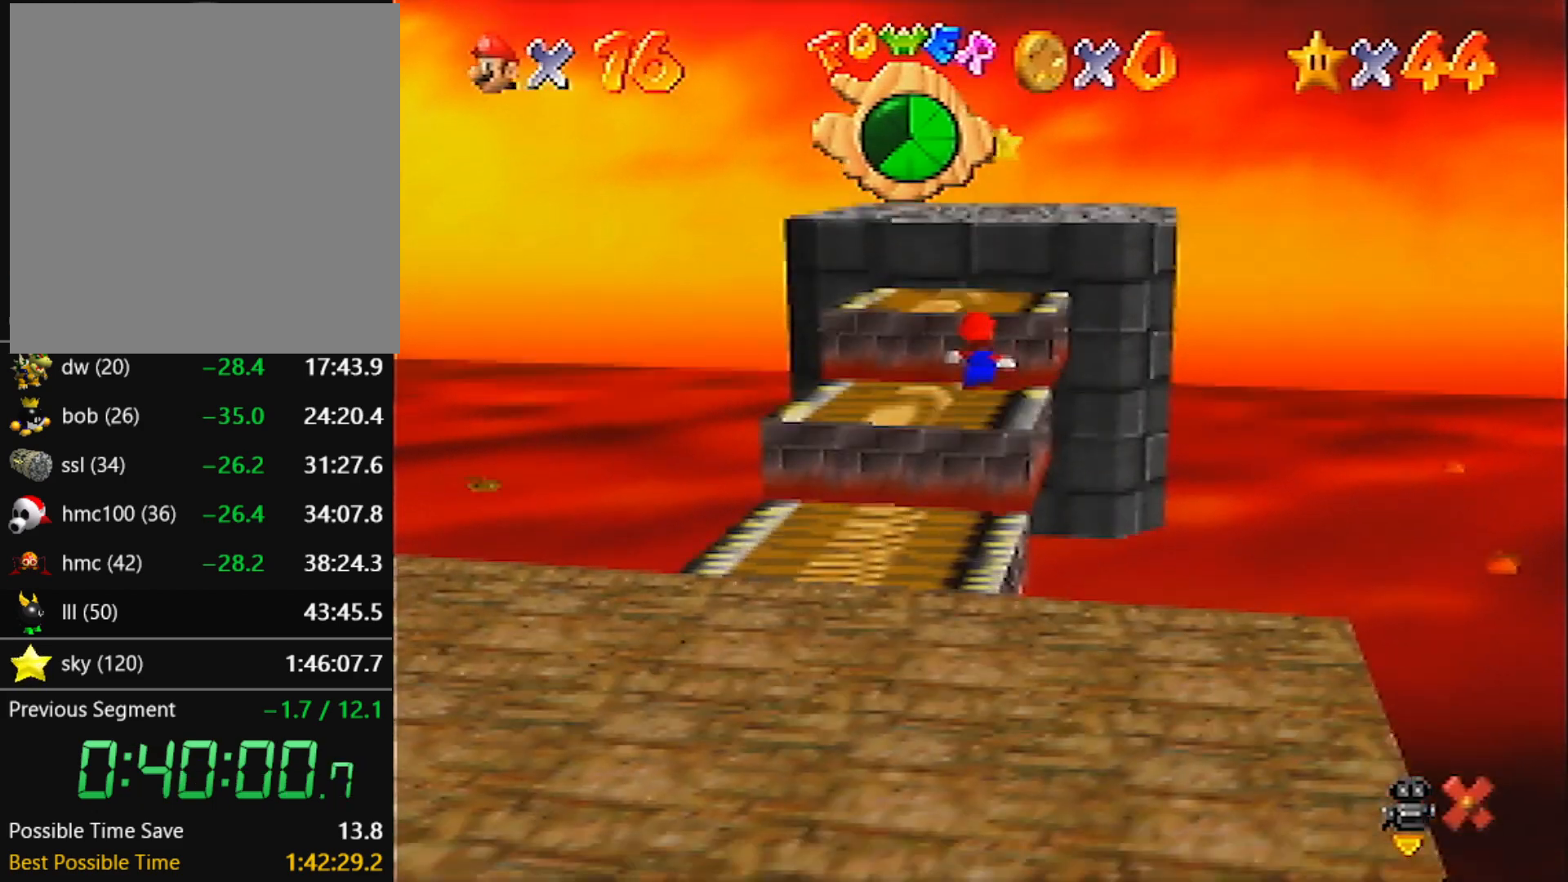
{"buttons": ["A", "Z"], "left_stick": "up", "events": [[33, "A", "down"], [100, "A", "up"], [166, "A", "down"], [200, "A", "up"], [267, "A", "down"], [333, "A", "up"], [400, "A", "down"], [433, "A", "up"], [500, "A", "down"]]}
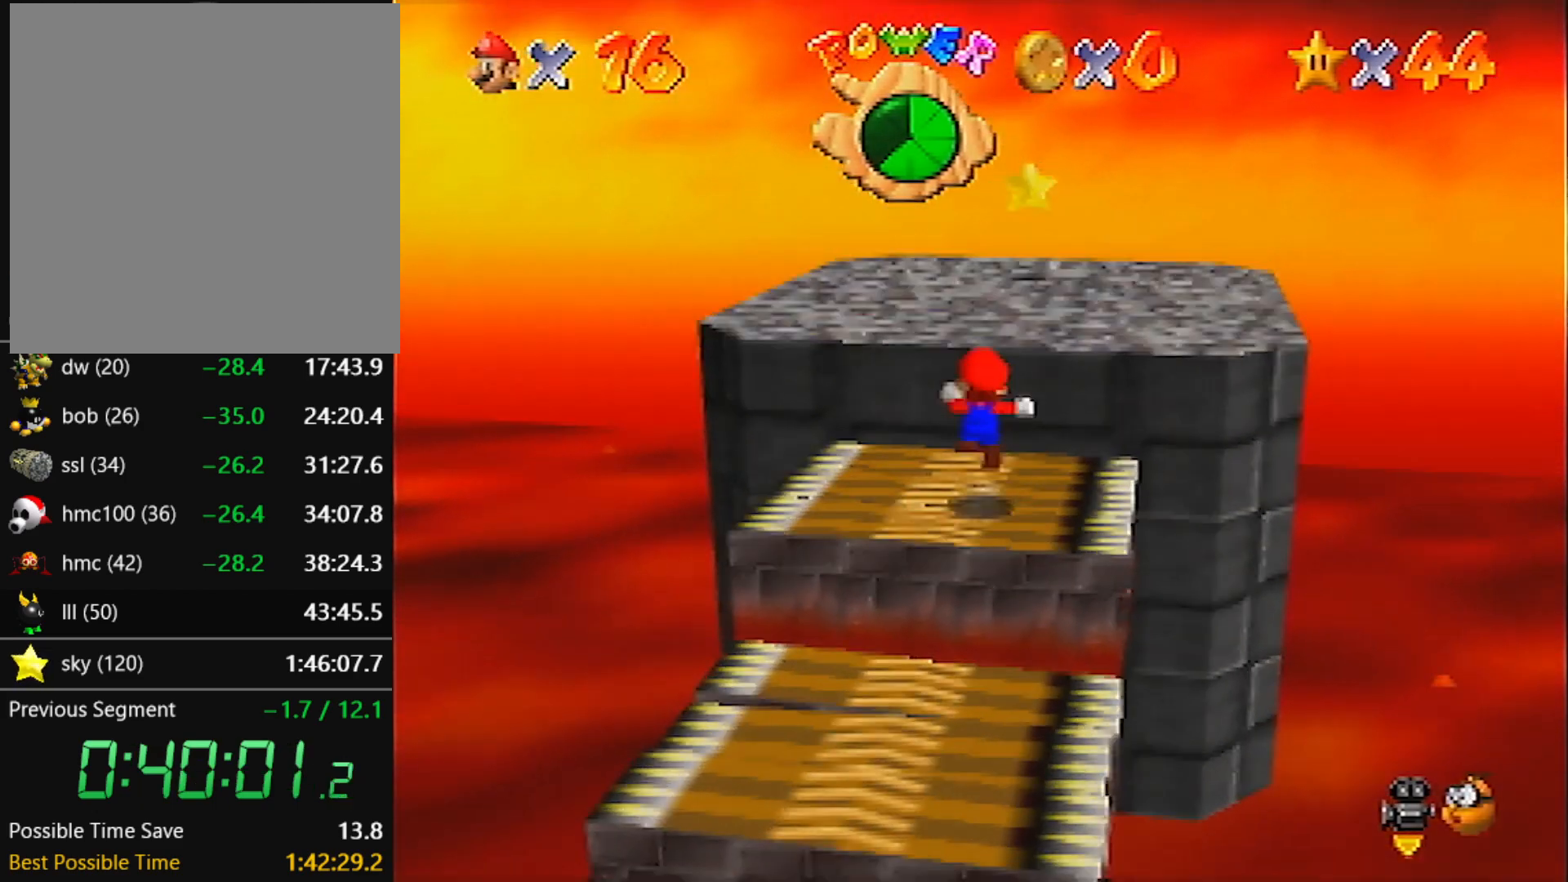
{"buttons": ["Z"], "left_stick": "up-right", "events": [[33, "A", "up"], [100, "A", "down"], [134, "A", "up"], [234, "left_stick", "up-right"]]}
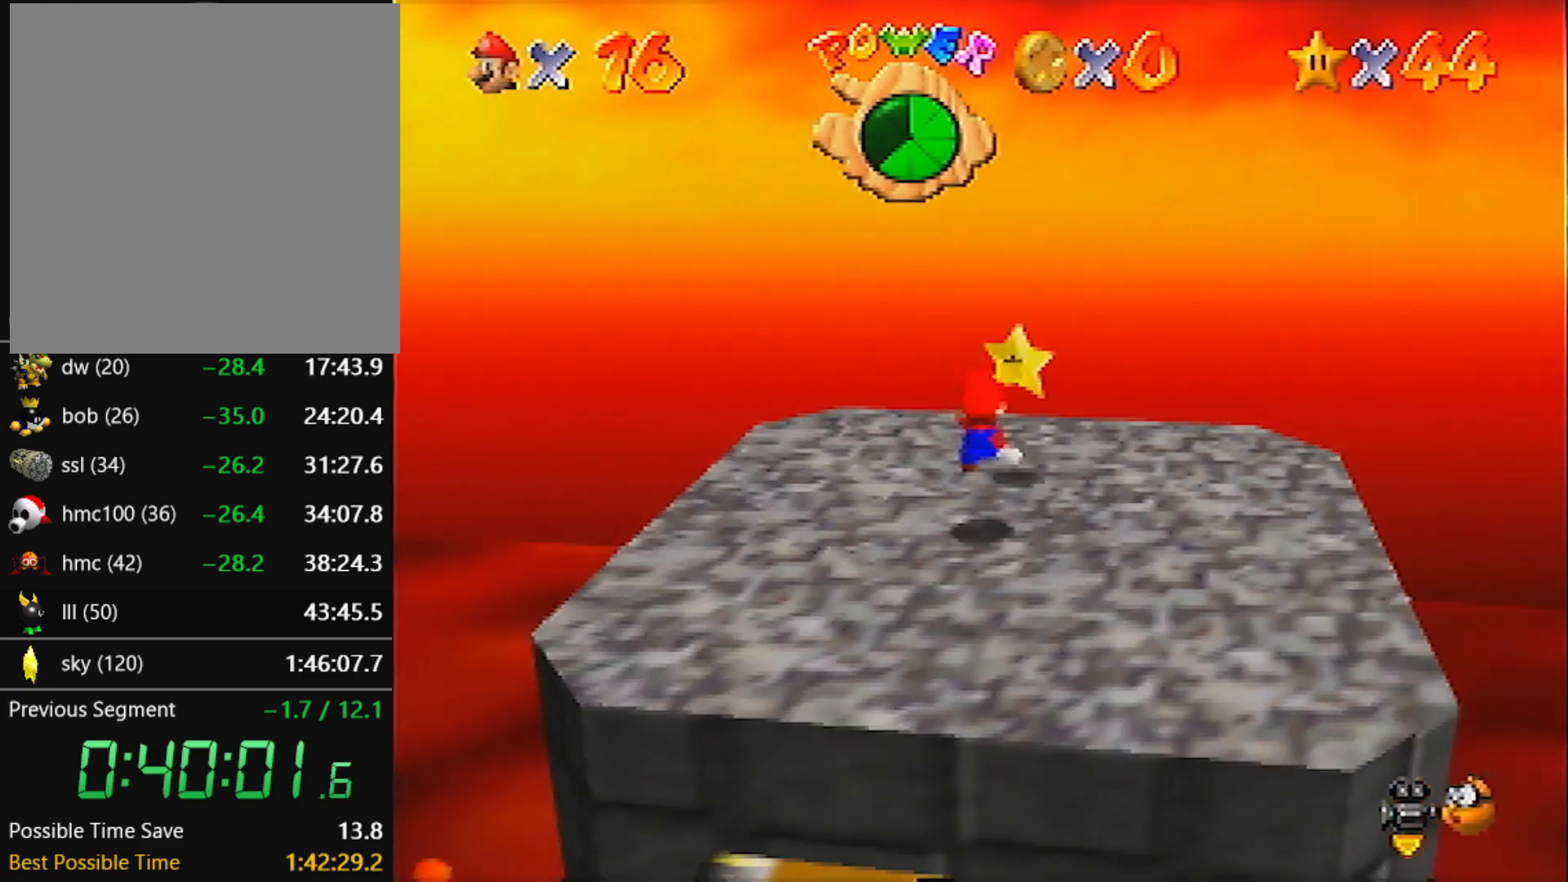
{"buttons": ["Z"], "left_stick": "up-right", "events": []}
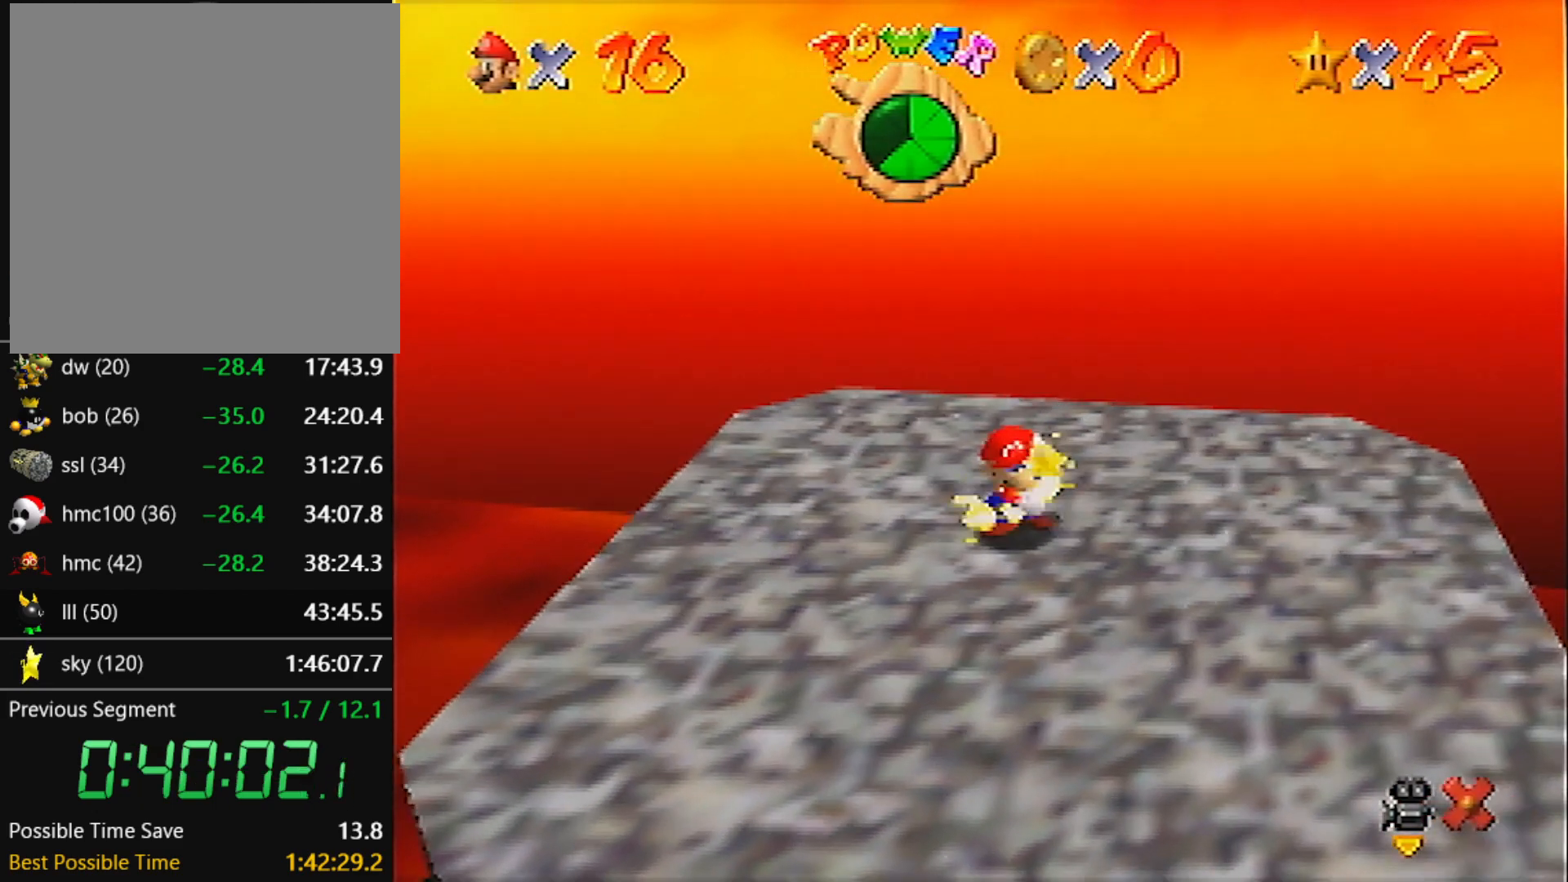
{"buttons": [], "left_stick": "center", "events": [[33, "Z", "up"], [67, "left_stick", "center"]]}